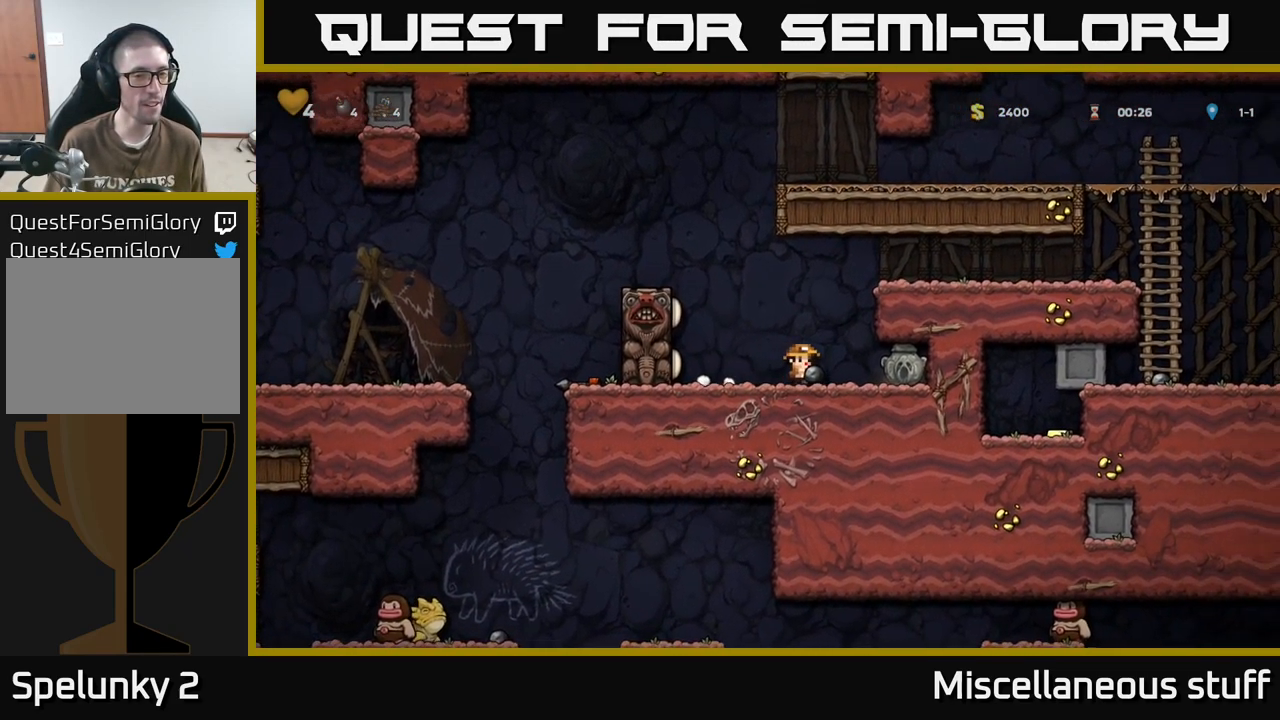
Gameplay with a controller (Xbox layout); each line is a JSON object with the inputs held at the frame after it. "events" lists button and stick changes between this image and that frame as [ms after this image, input, new state], when the widget could be followed in between. Not read: left_stick right_stick.
{"buttons": ["A", "DPAD_LEFT"], "events": [[366, "DPAD_LEFT", "down"], [433, "A", "down"]]}
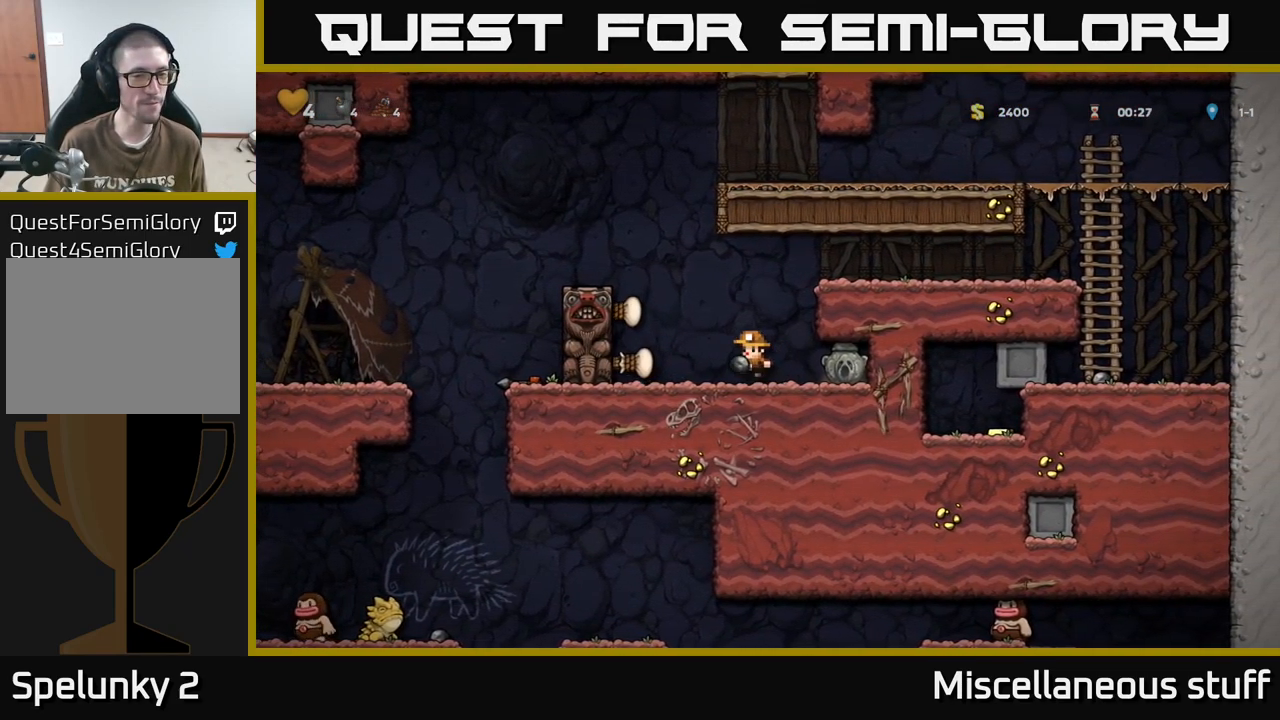
{"buttons": ["DPAD_LEFT"], "events": [[116, "A", "up"], [316, "A", "down"], [483, "A", "up"]]}
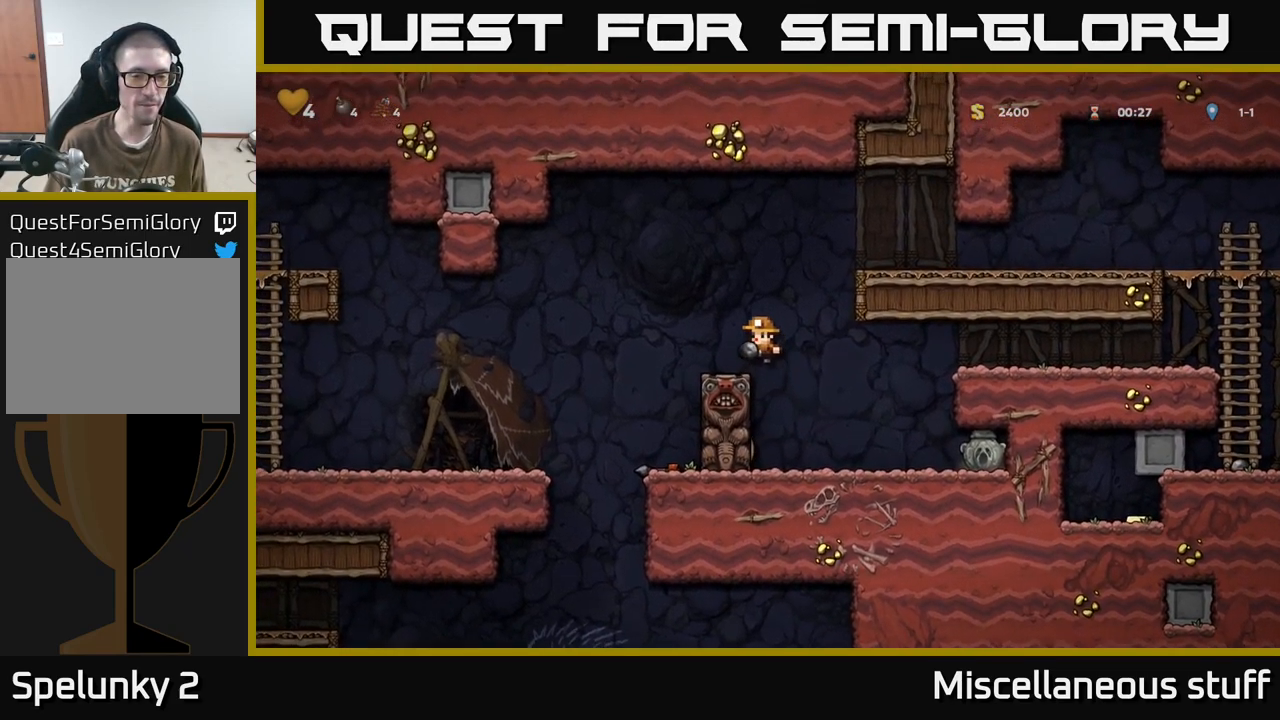
{"buttons": ["DPAD_RIGHT"], "events": [[33, "DPAD_LEFT", "up"], [50, "DPAD_DOWN", "down"], [116, "X", "down"], [166, "DPAD_DOWN", "up"], [183, "X", "up"], [283, "DPAD_RIGHT", "down"]]}
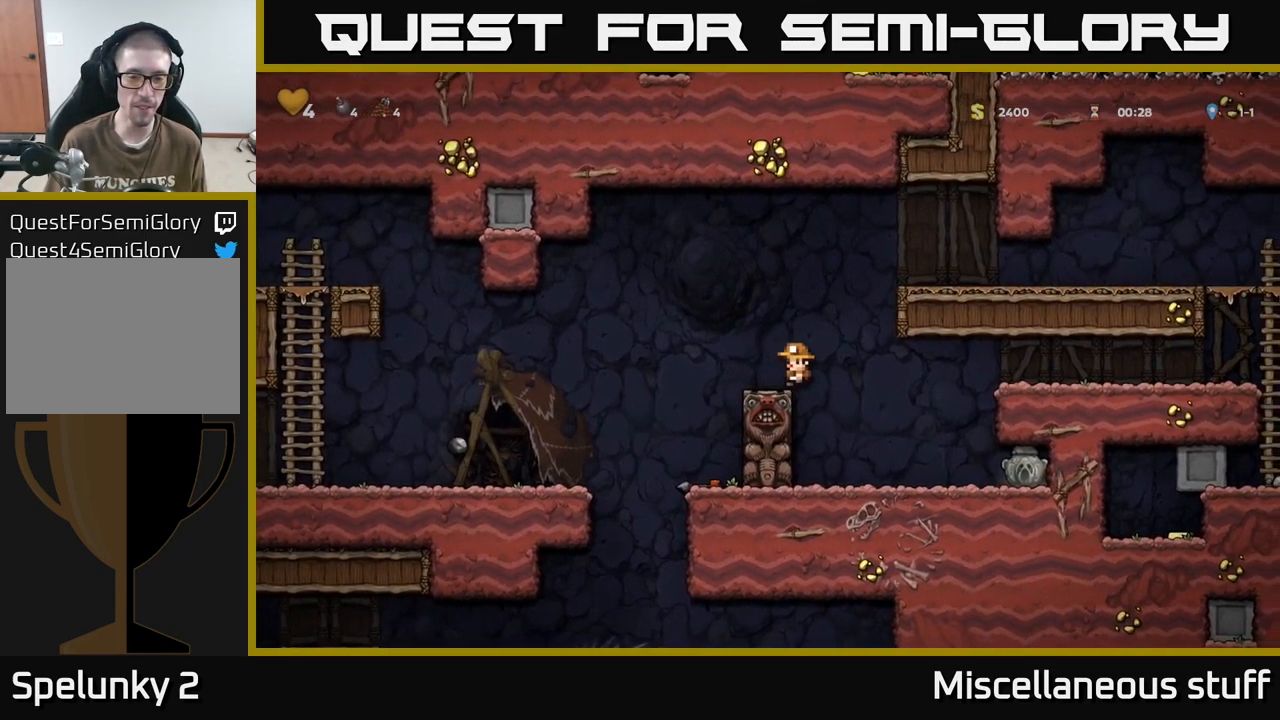
{"buttons": ["DPAD_DOWN"], "events": [[450, "DPAD_DOWN", "down"], [466, "DPAD_RIGHT", "up"]]}
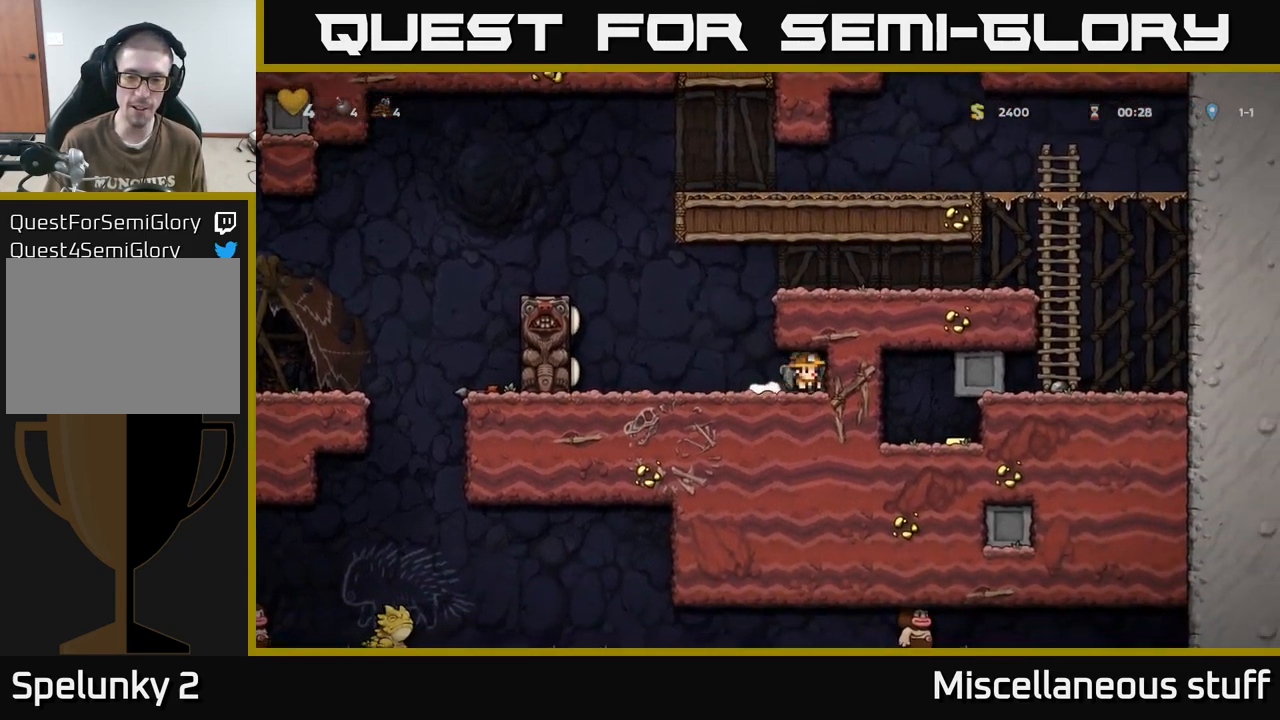
{"buttons": [], "events": [[16, "X", "down"], [83, "DPAD_LEFT", "down"], [100, "DPAD_DOWN", "up"], [150, "X", "up"], [333, "DPAD_LEFT", "up"]]}
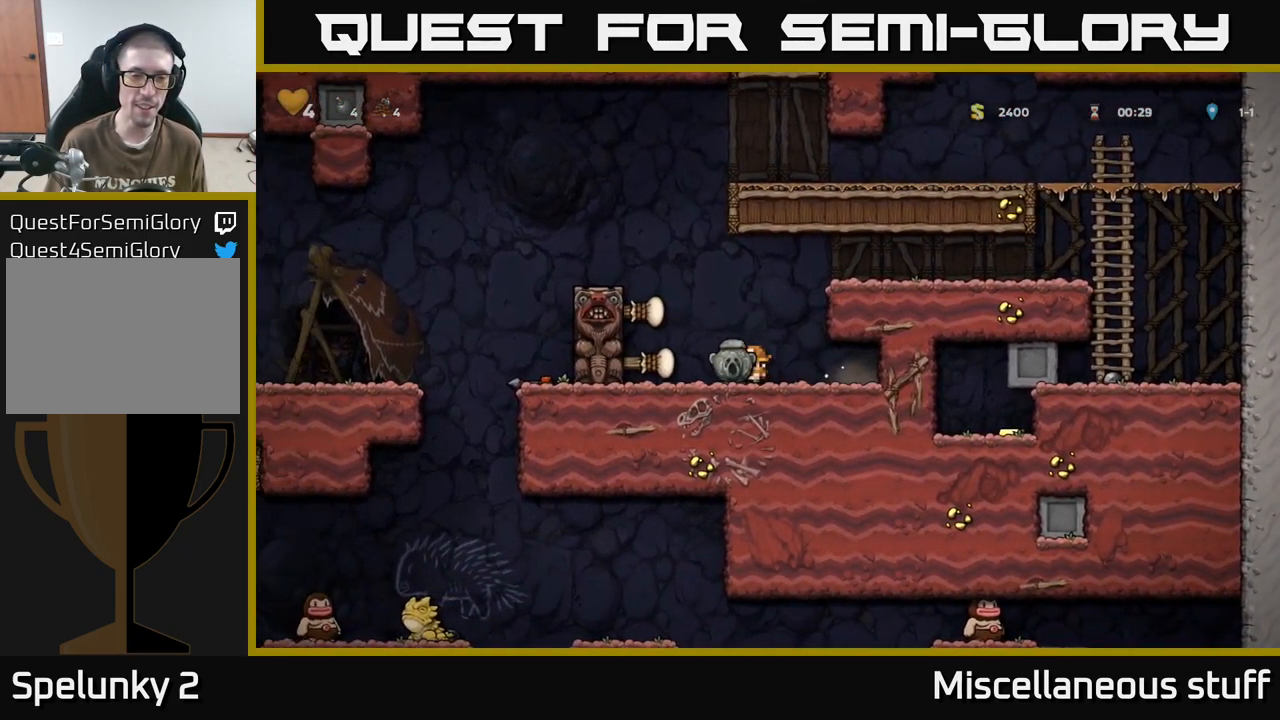
{"buttons": ["A", "DPAD_LEFT"], "events": [[83, "DPAD_LEFT", "down"], [167, "A", "down"], [267, "A", "up"], [483, "A", "down"]]}
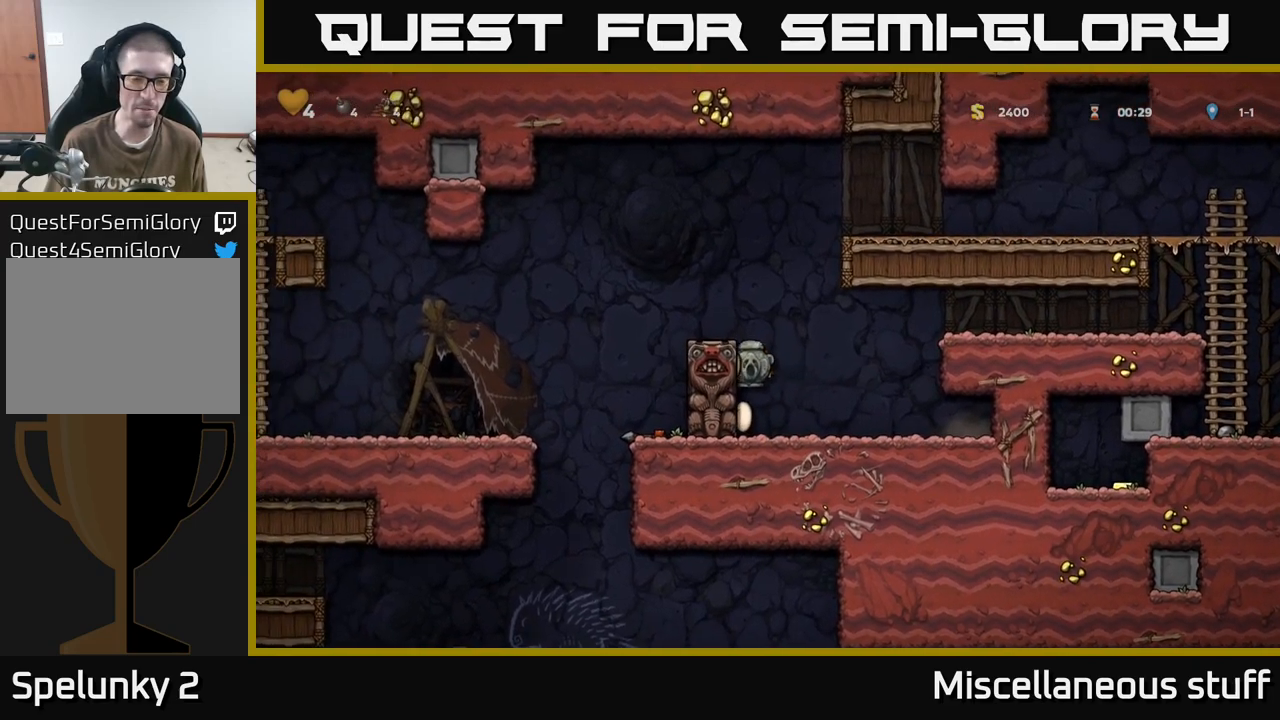
{"buttons": ["A"], "events": [[217, "A", "up"], [267, "DPAD_LEFT", "up"], [467, "A", "down"]]}
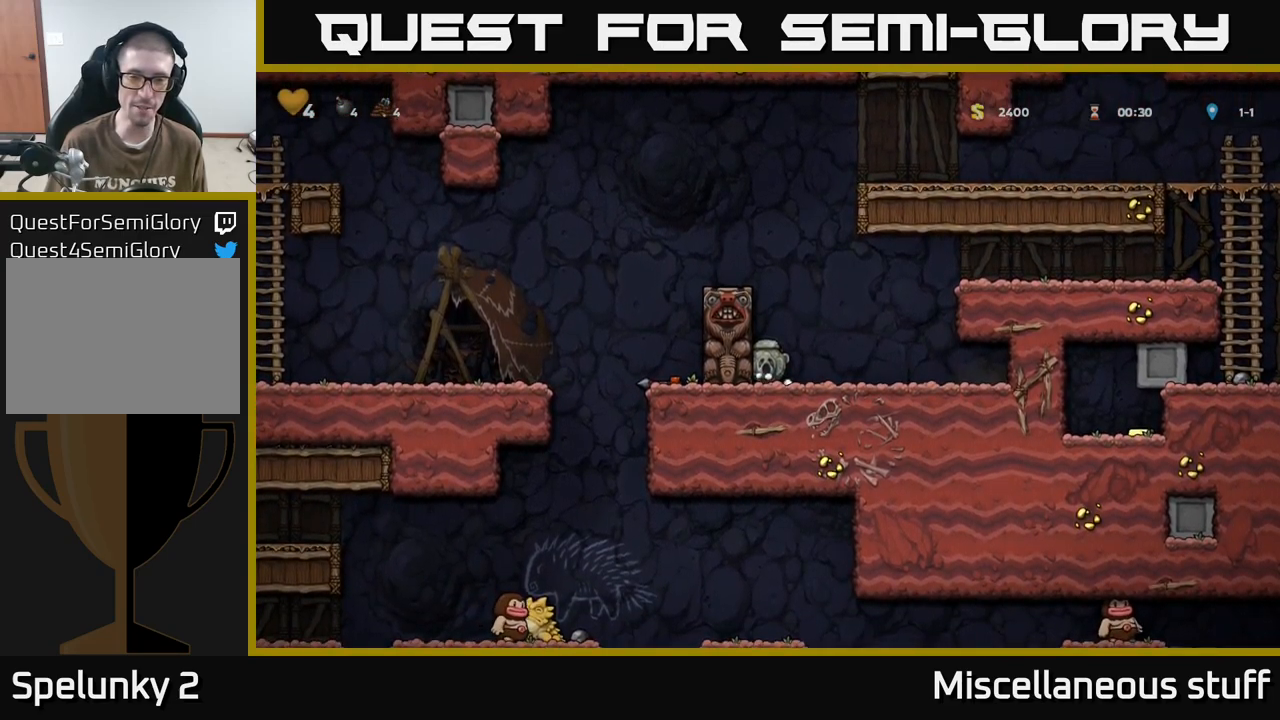
{"buttons": ["A", "DPAD_LEFT"], "events": [[83, "DPAD_LEFT", "down"], [150, "A", "up"], [350, "A", "down"]]}
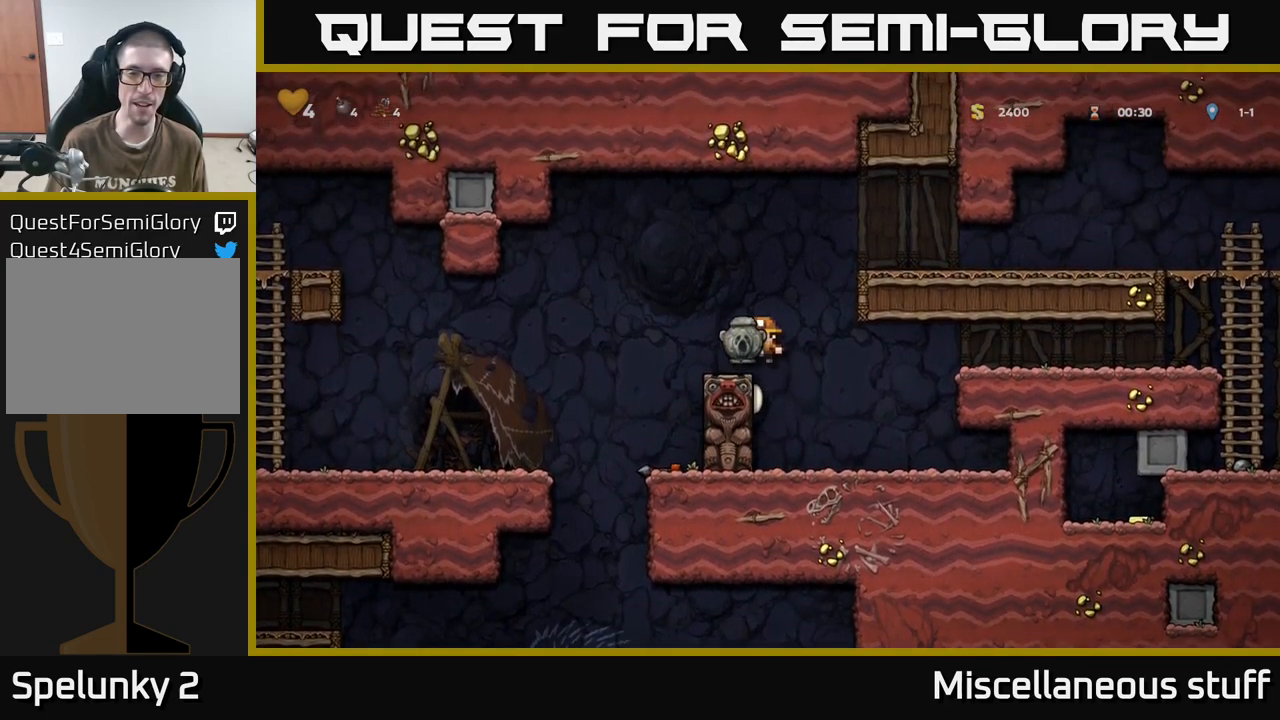
{"buttons": [], "events": [[67, "A", "up"], [133, "DPAD_LEFT", "up"]]}
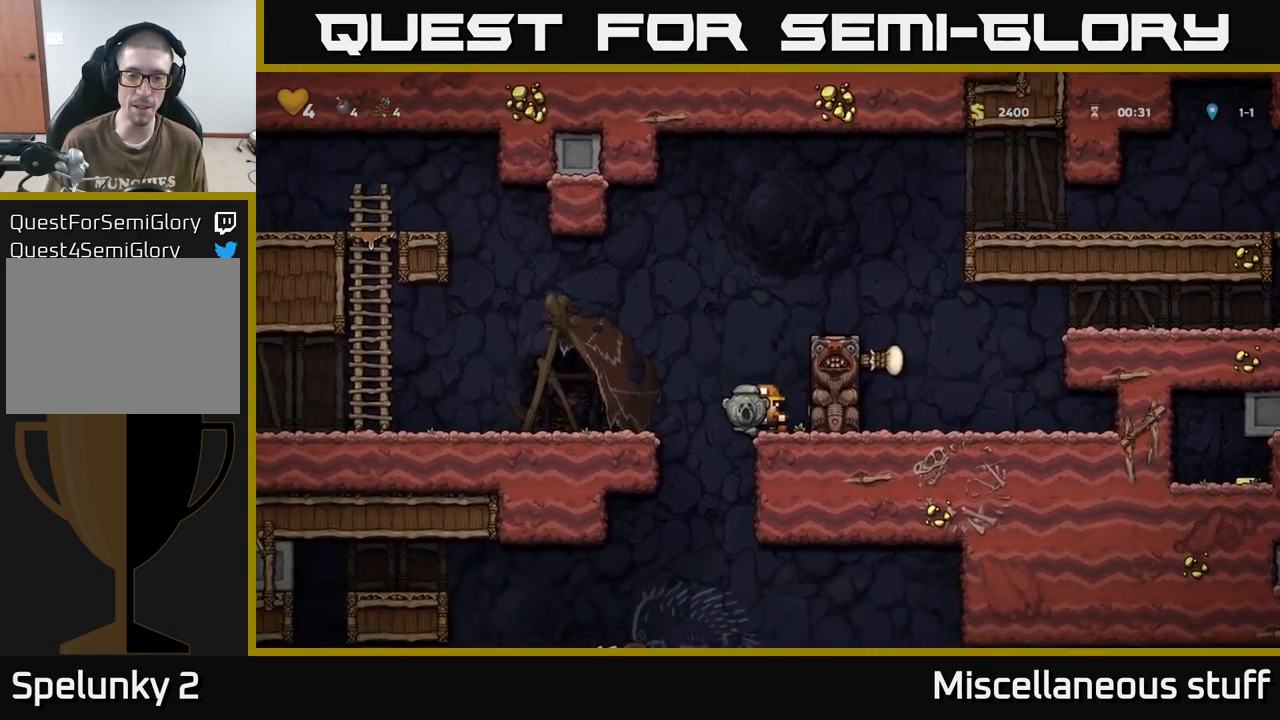
{"buttons": ["DPAD_DOWN"], "events": [[117, "DPAD_LEFT", "down"], [467, "DPAD_DOWN", "down"], [483, "DPAD_LEFT", "up"]]}
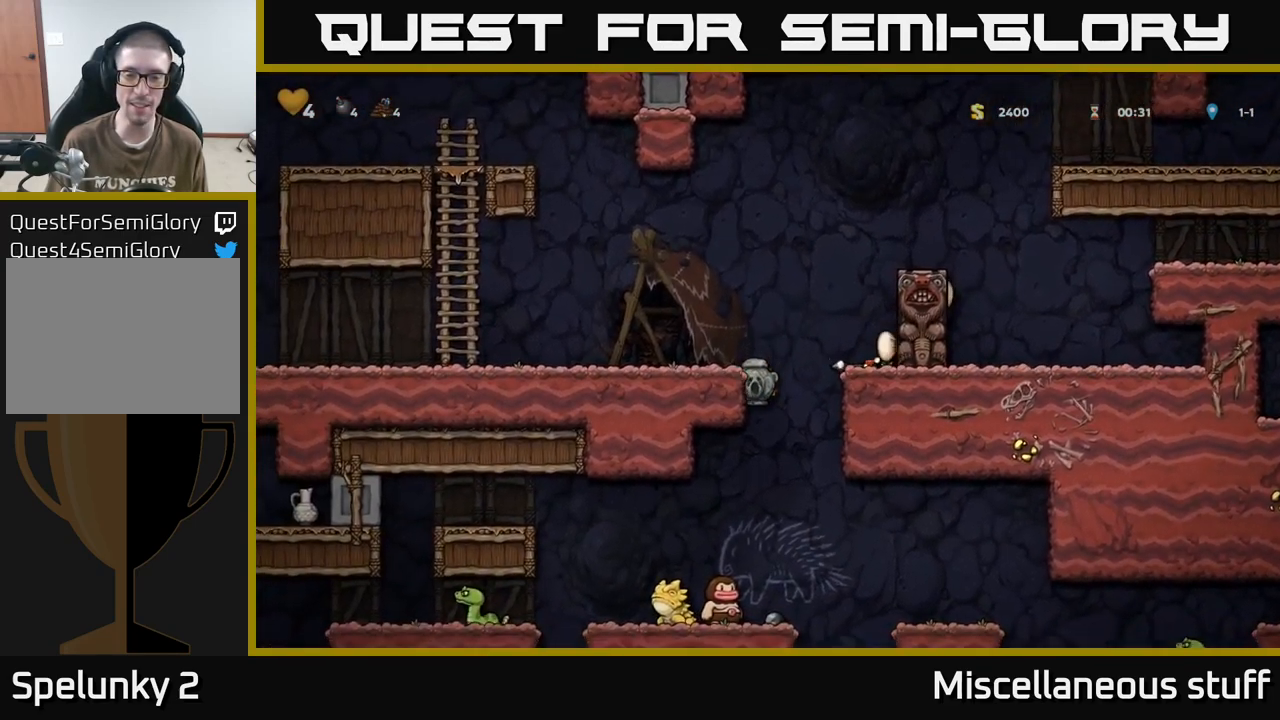
{"buttons": [], "events": [[83, "A", "down"], [167, "A", "up"], [250, "DPAD_DOWN", "up"]]}
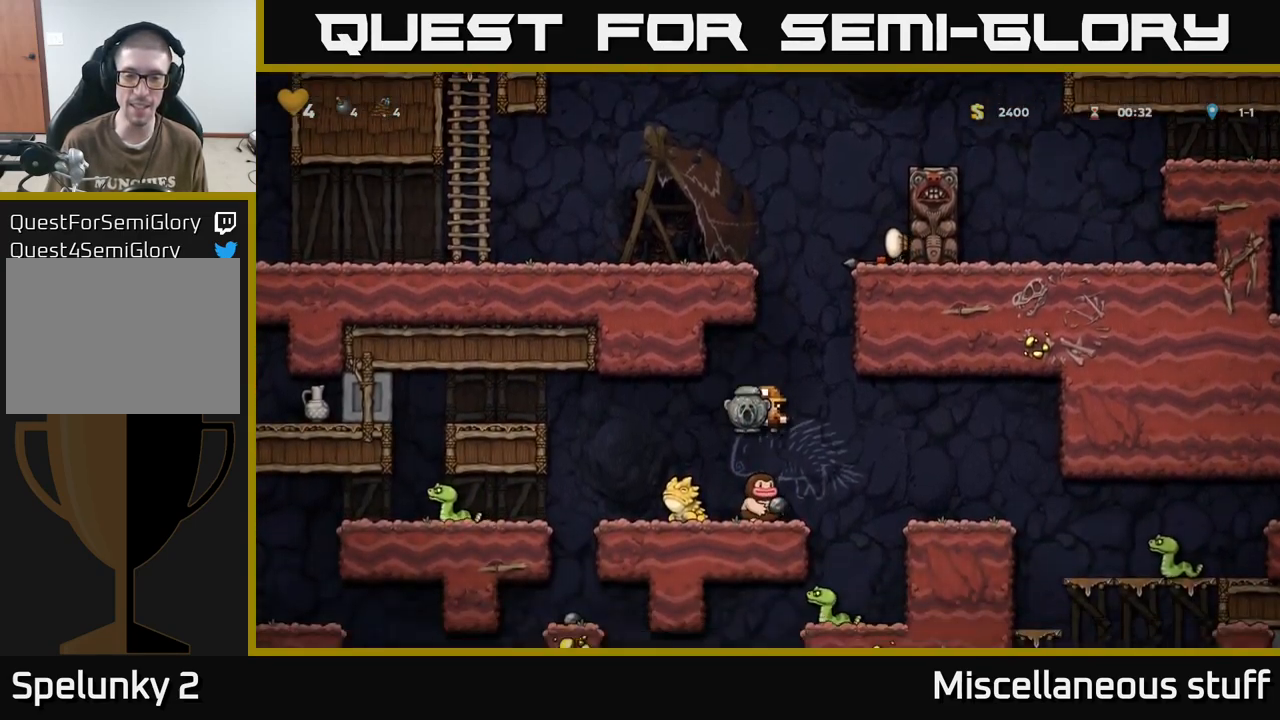
{"buttons": [], "events": [[50, "DPAD_LEFT", "down"], [183, "DPAD_LEFT", "up"]]}
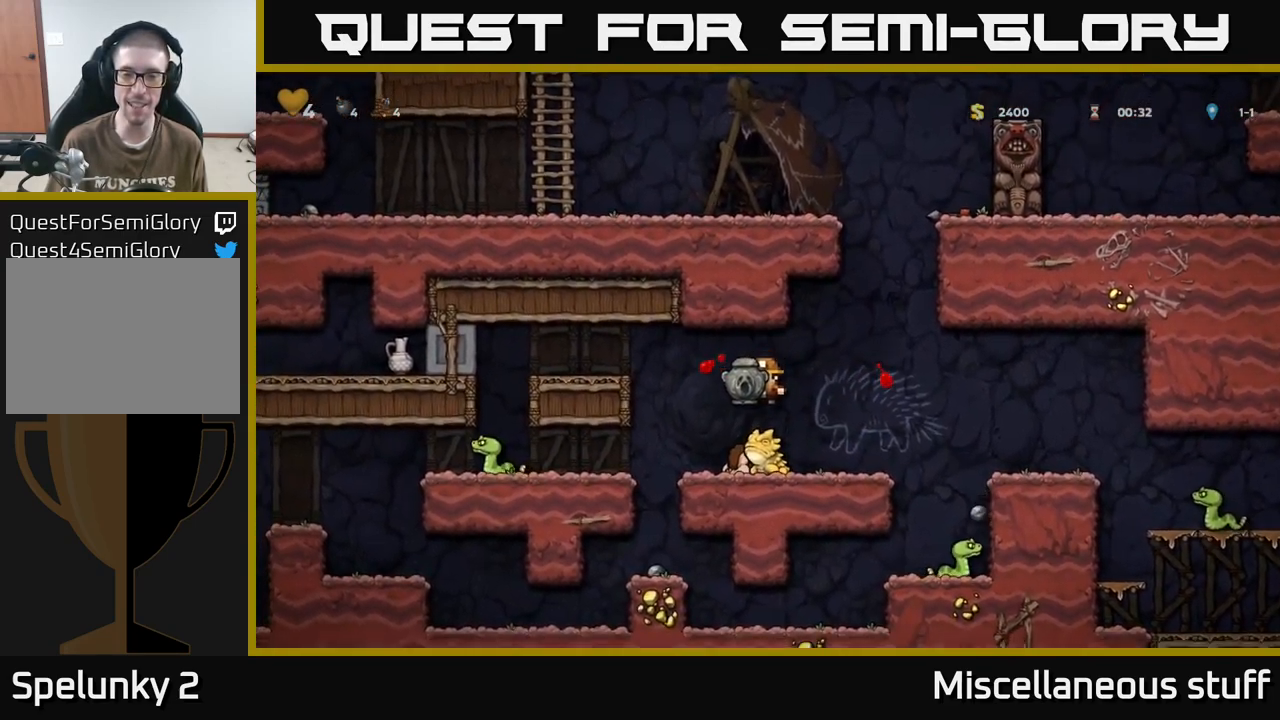
{"buttons": [], "events": []}
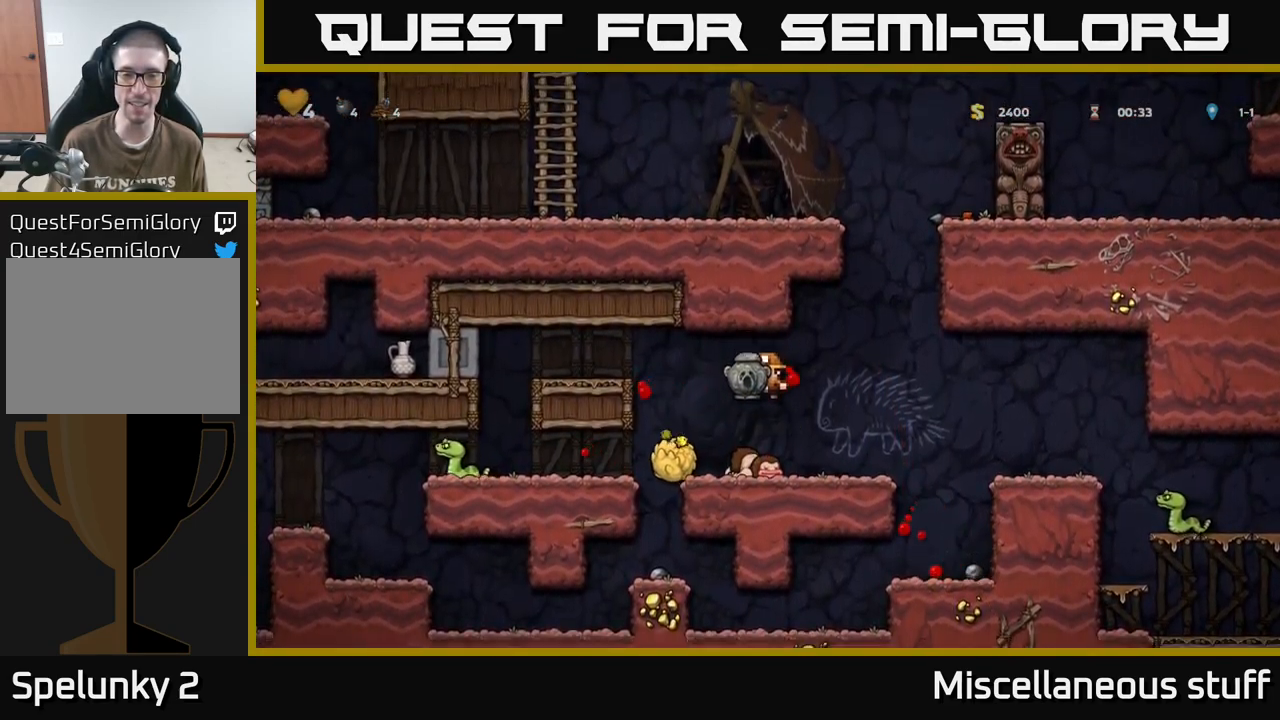
{"buttons": ["DPAD_LEFT"], "events": [[250, "DPAD_LEFT", "down"]]}
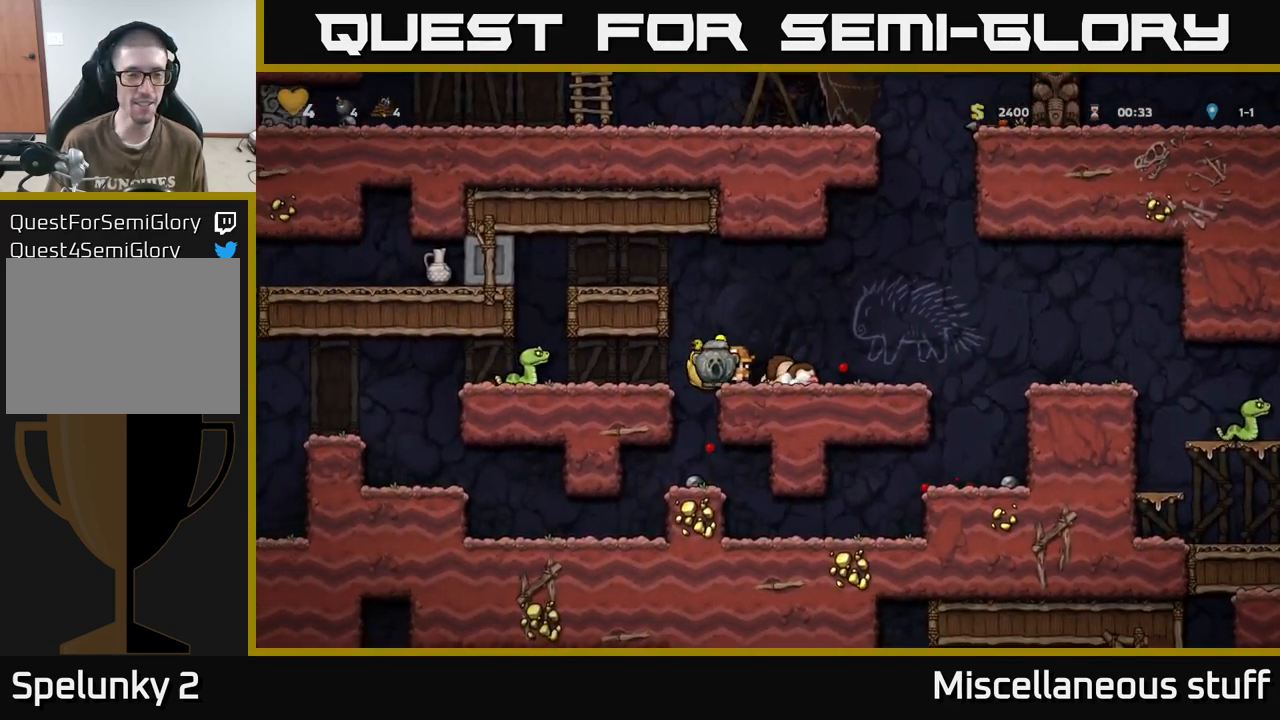
{"buttons": ["DPAD_RIGHT"], "events": [[83, "DPAD_LEFT", "up"], [250, "DPAD_RIGHT", "down"]]}
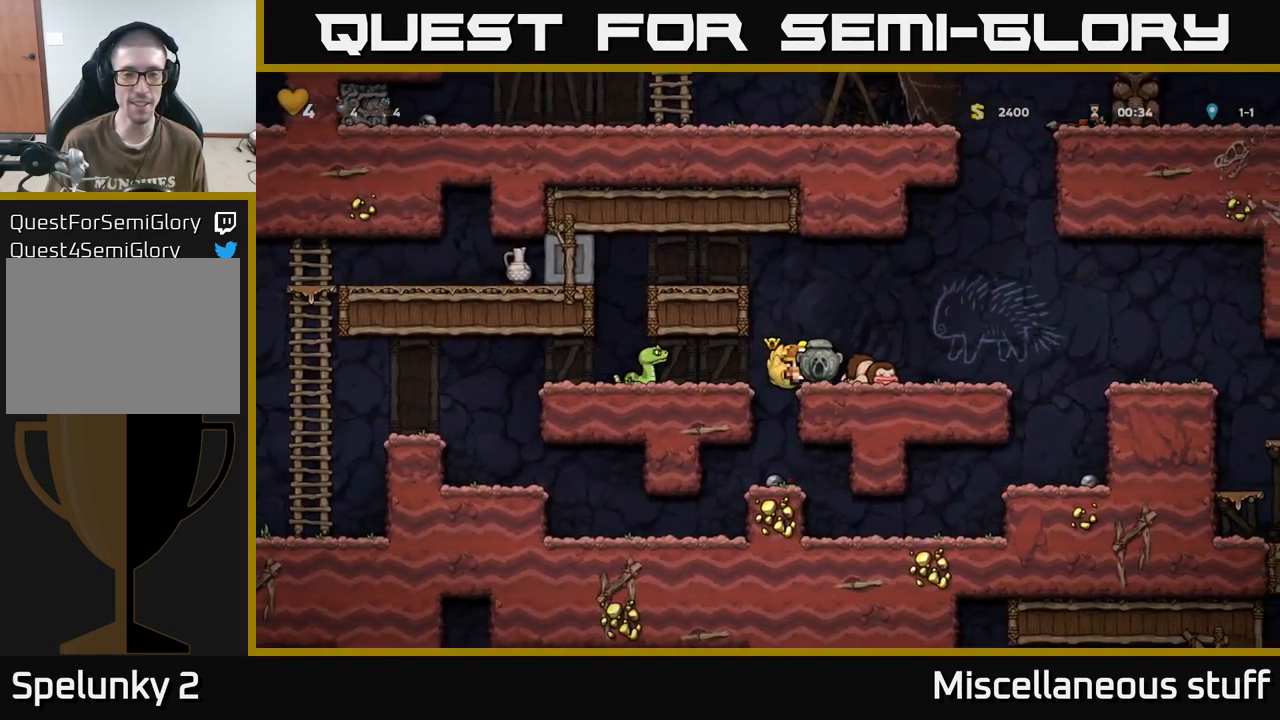
{"buttons": ["DPAD_LEFT"], "events": [[67, "DPAD_RIGHT", "up"], [117, "DPAD_LEFT", "down"], [150, "A", "down"], [384, "A", "up"]]}
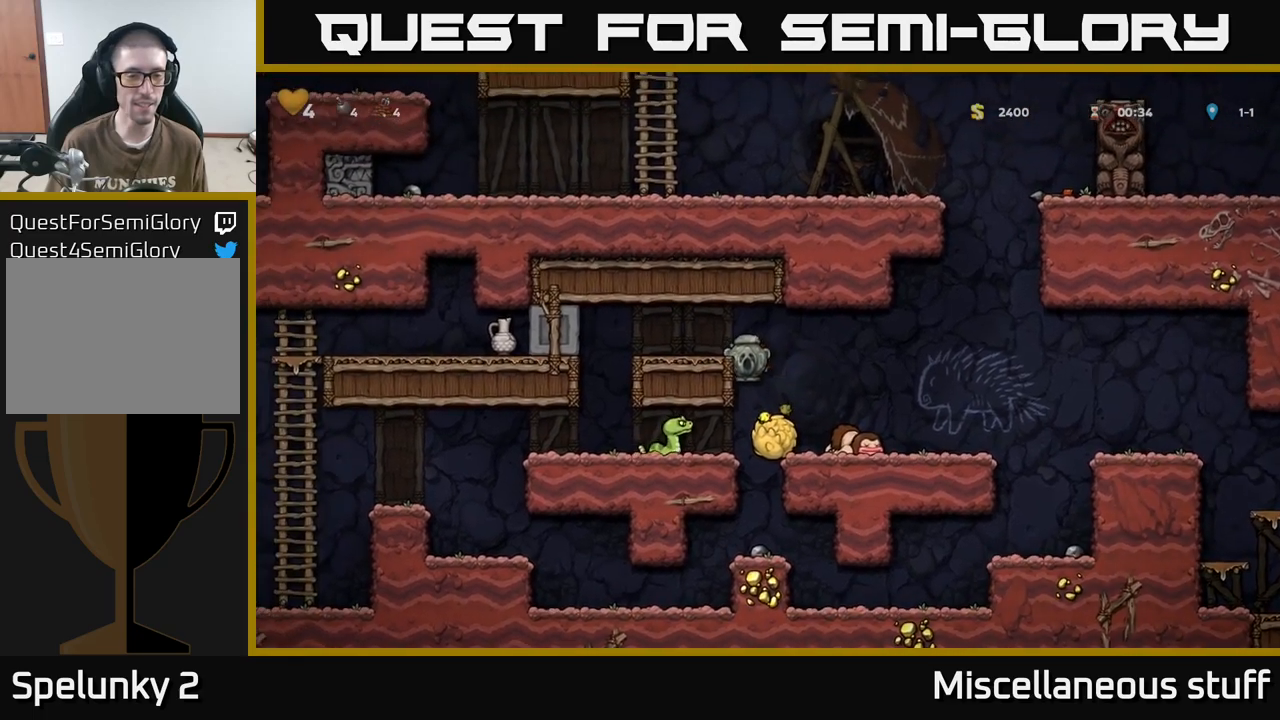
{"buttons": [], "events": [[34, "A", "down"], [217, "A", "up"], [350, "DPAD_LEFT", "up"]]}
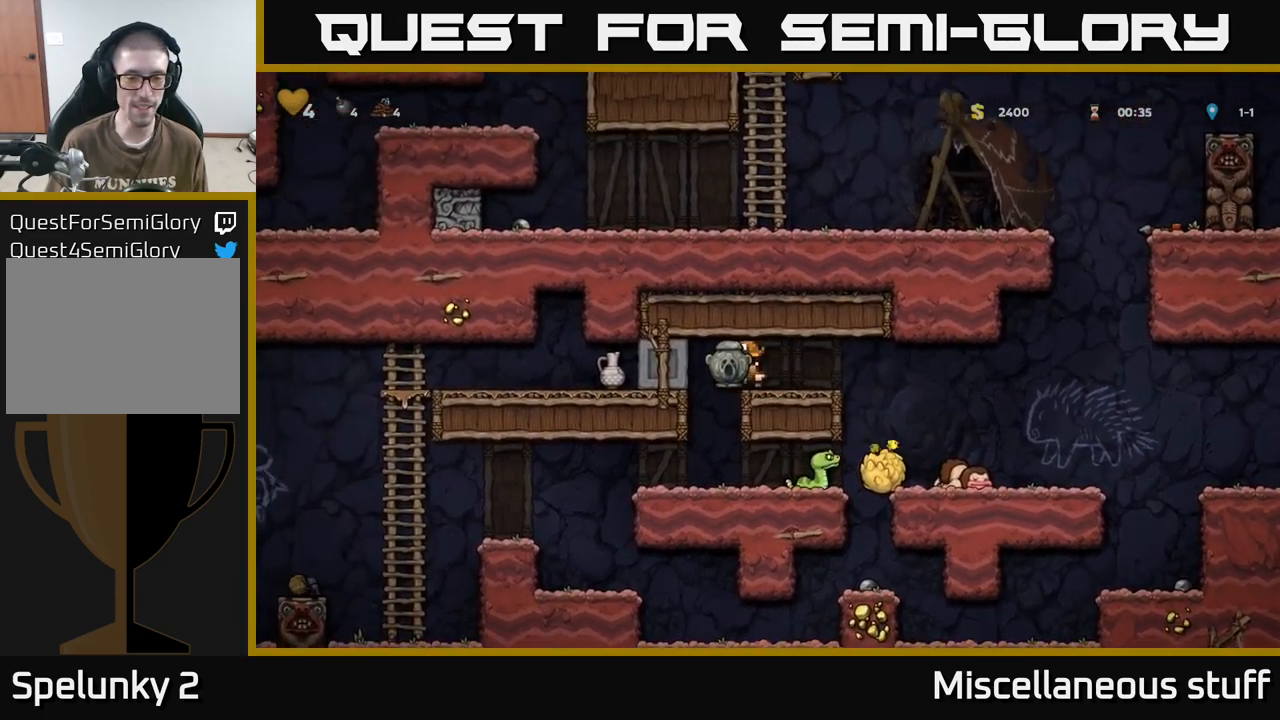
{"buttons": ["DPAD_LEFT"], "events": [[400, "DPAD_LEFT", "down"]]}
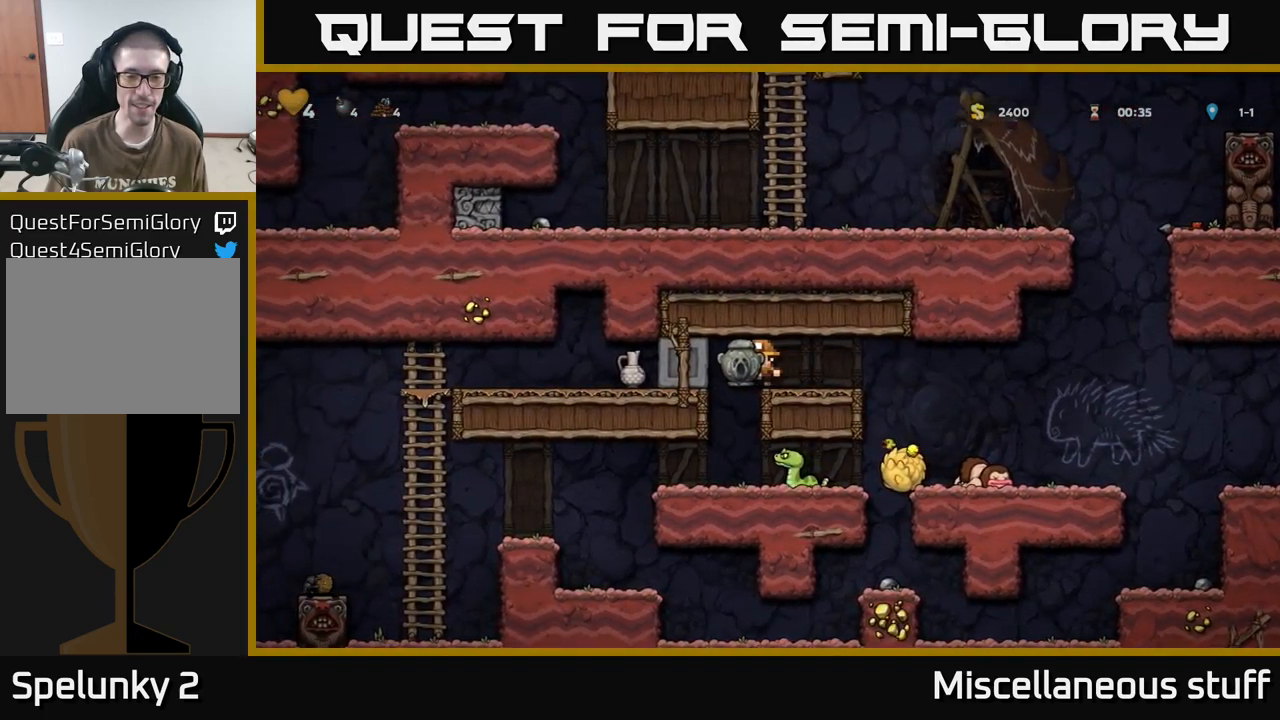
{"buttons": ["A", "DPAD_DOWN"], "events": [[50, "DPAD_LEFT", "up"], [67, "DPAD_RIGHT", "down"], [284, "DPAD_RIGHT", "up"], [350, "DPAD_DOWN", "down"], [450, "A", "down"]]}
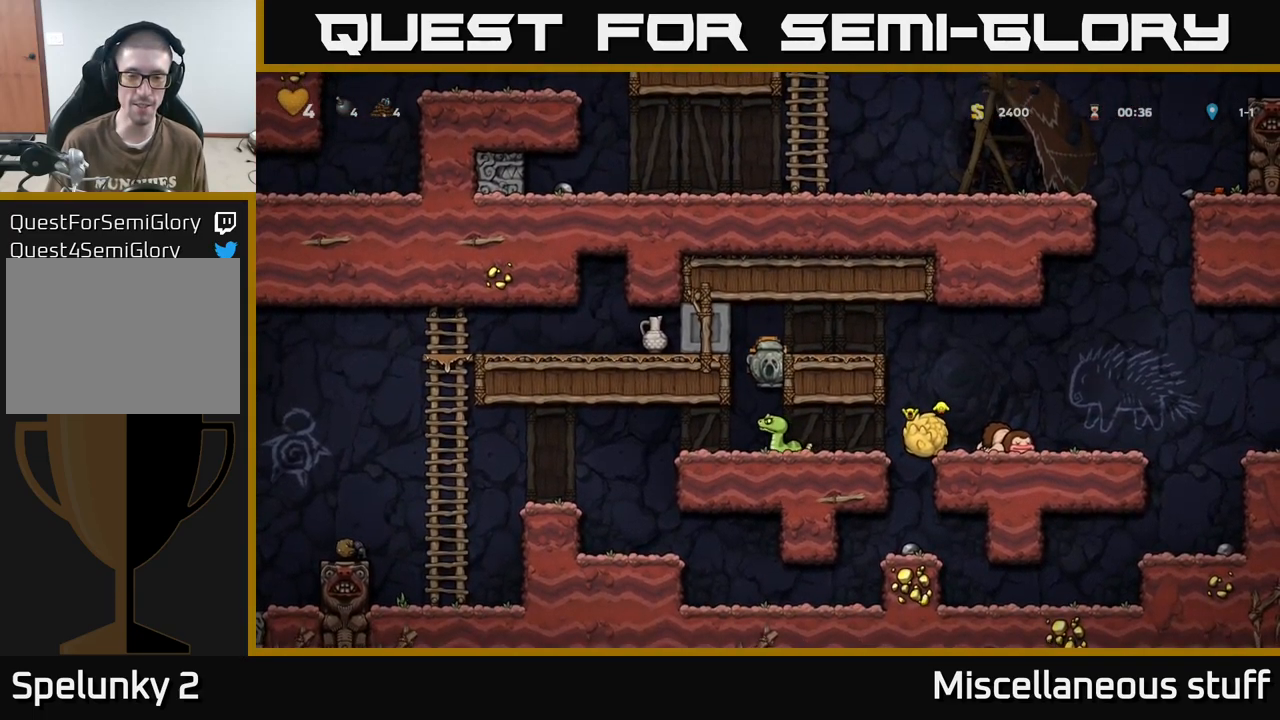
{"buttons": [], "events": [[34, "DPAD_DOWN", "up"], [50, "A", "up"]]}
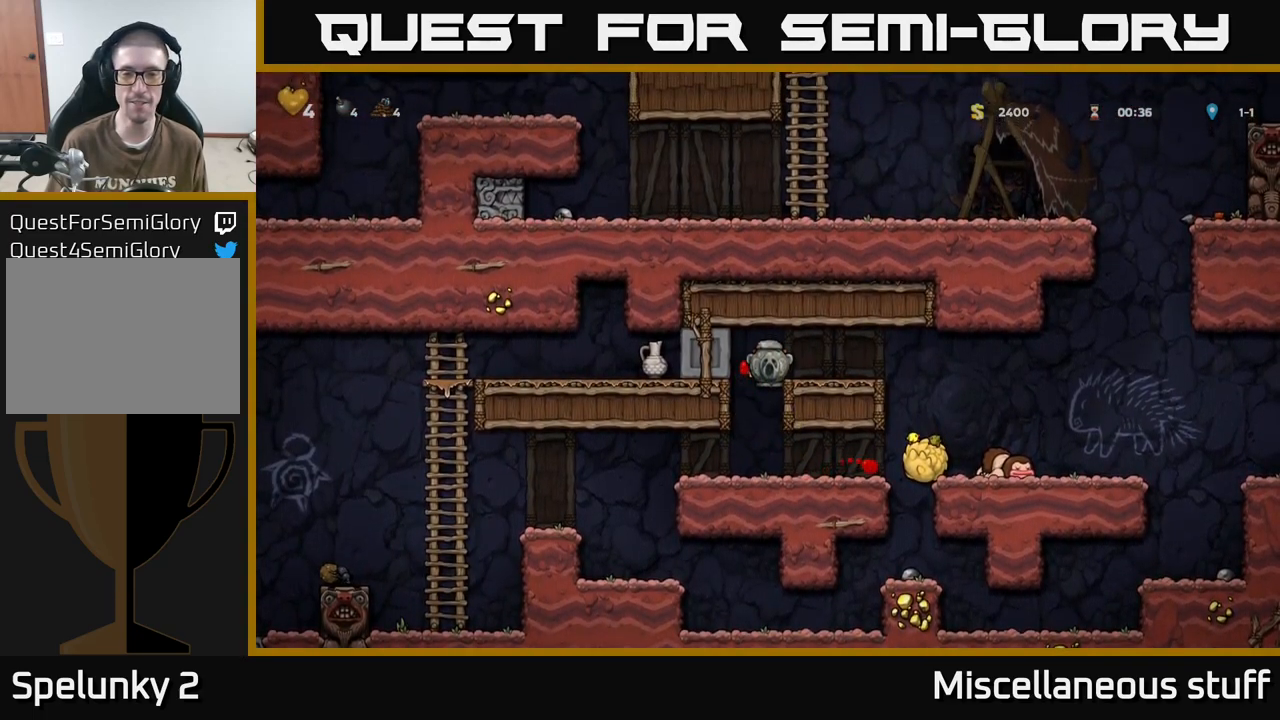
{"buttons": ["DPAD_LEFT"], "events": [[134, "DPAD_DOWN", "down"], [184, "A", "down"], [267, "A", "up"], [317, "DPAD_DOWN", "up"], [350, "DPAD_LEFT", "down"]]}
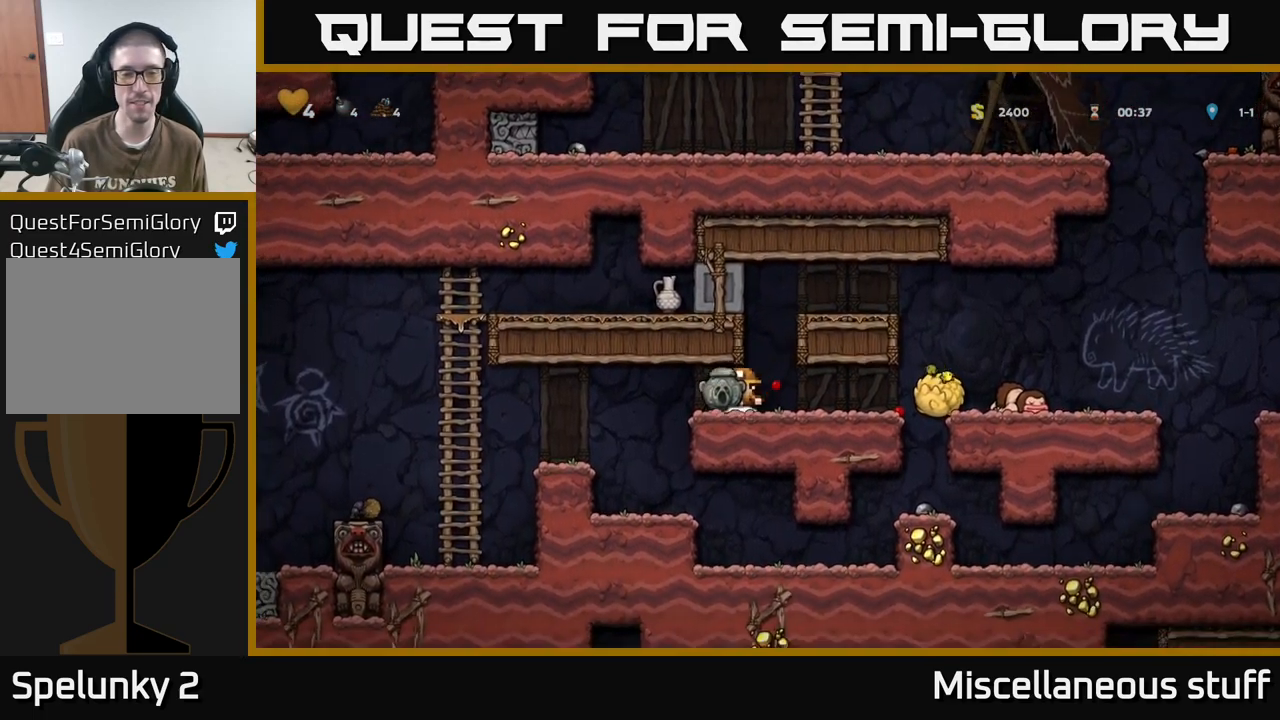
{"buttons": ["DPAD_LEFT"], "events": [[250, "DPAD_LEFT", "up"], [367, "DPAD_LEFT", "down"]]}
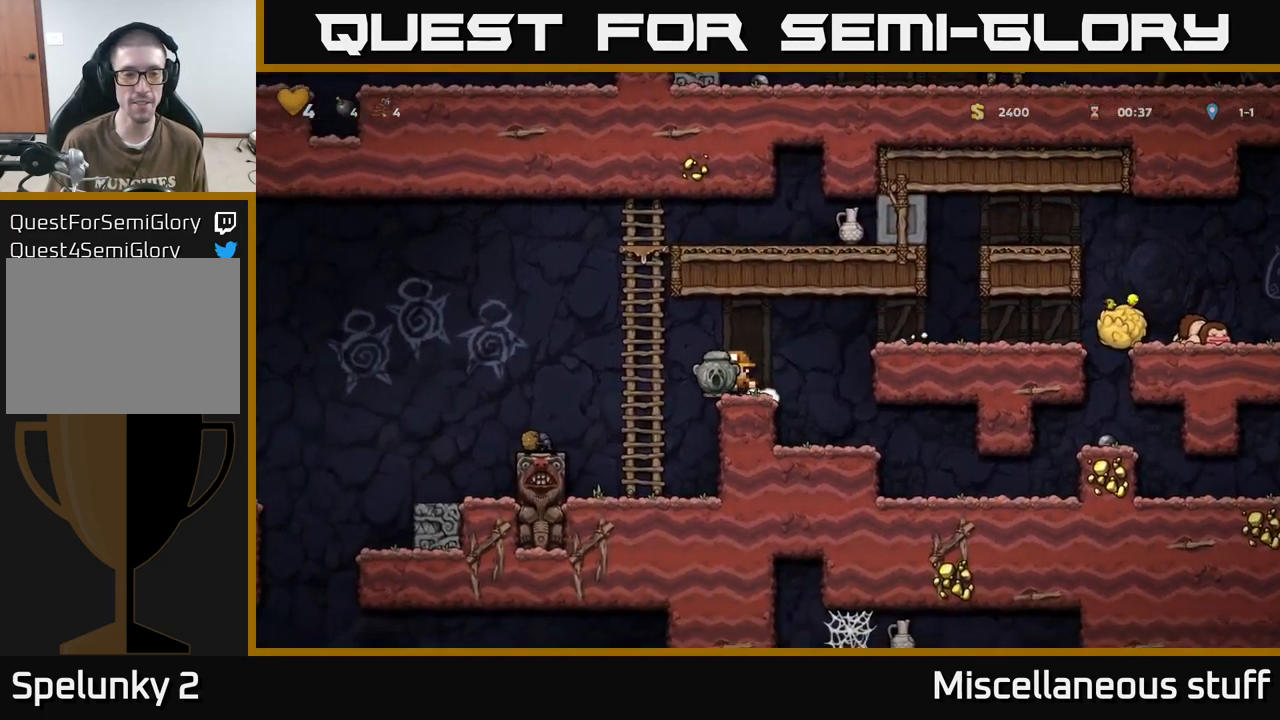
{"buttons": ["A", "DPAD_UP", "DPAD_RIGHT"], "events": [[17, "A", "down"], [150, "A", "up"], [167, "DPAD_LEFT", "up"], [167, "DPAD_UP", "down"], [234, "A", "down"], [484, "DPAD_RIGHT", "down"]]}
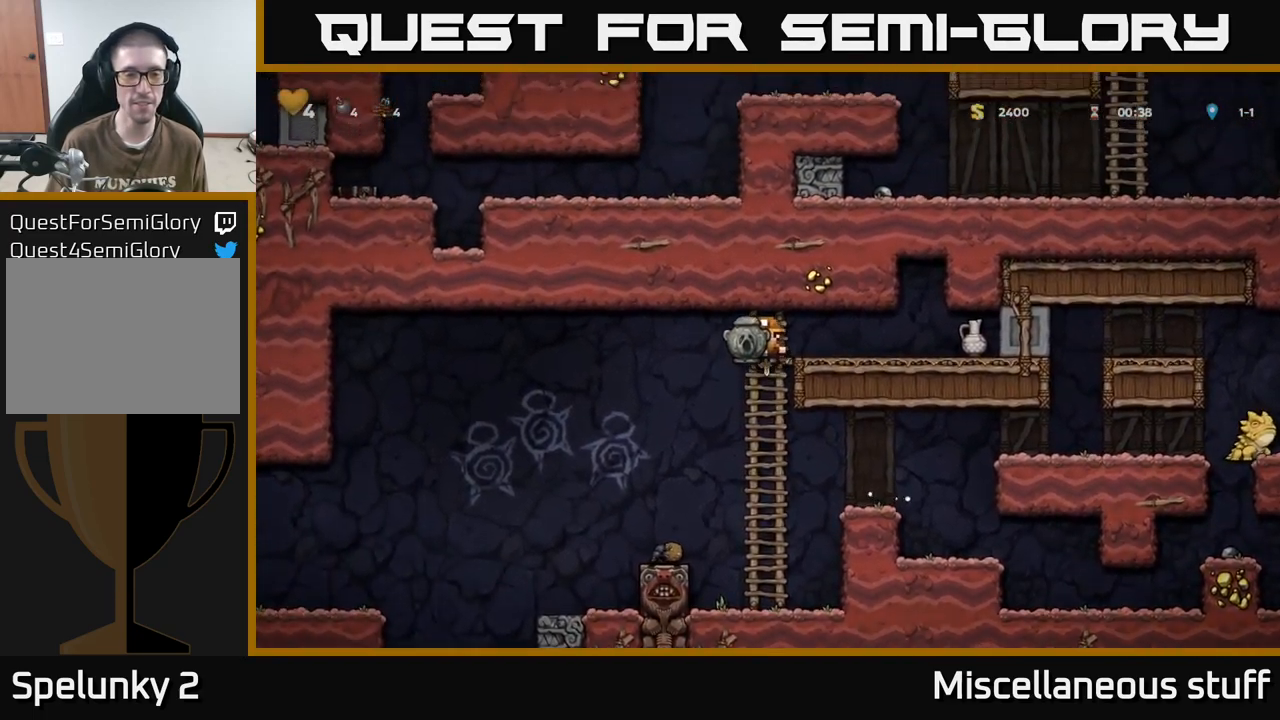
{"buttons": ["DPAD_LEFT"], "events": [[17, "DPAD_UP", "up"], [100, "A", "up"], [167, "DPAD_RIGHT", "up"], [467, "DPAD_LEFT", "down"]]}
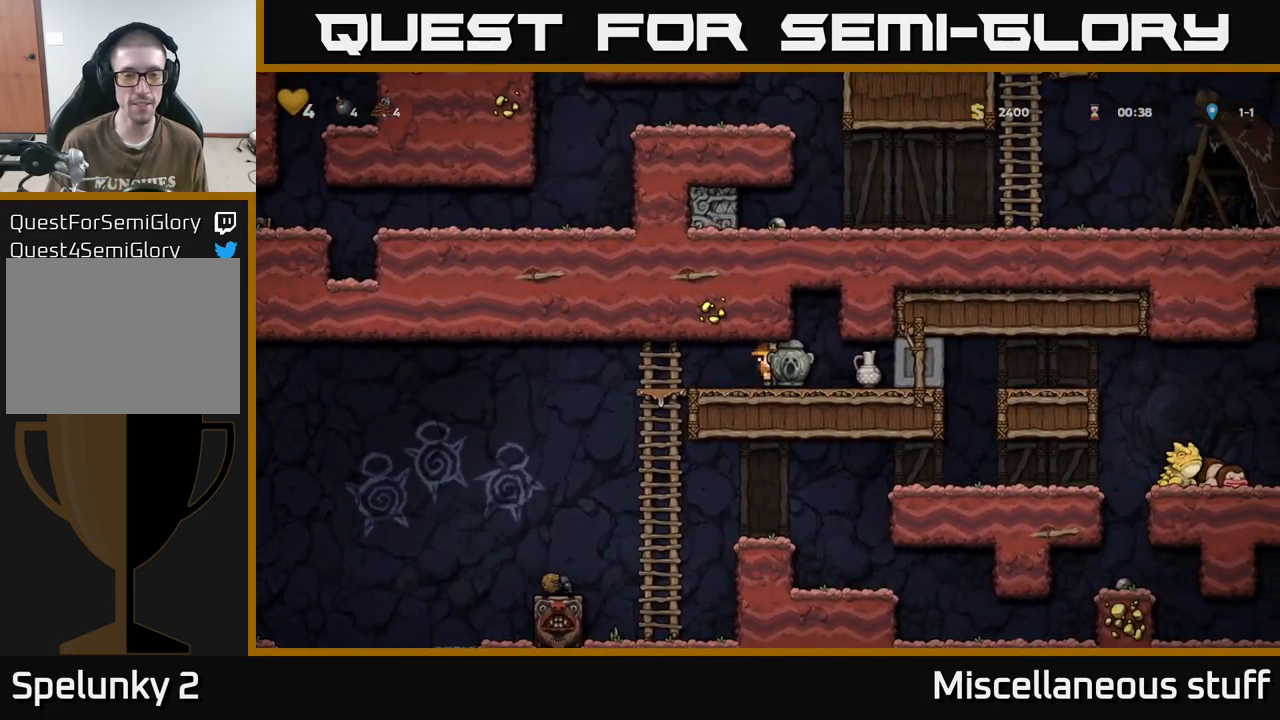
{"buttons": [], "events": [[100, "DPAD_DOWN", "down"], [100, "DPAD_LEFT", "up"], [134, "X", "down"], [234, "X", "up"], [300, "DPAD_DOWN", "up"], [300, "DPAD_RIGHT", "down"], [500, "DPAD_RIGHT", "up"]]}
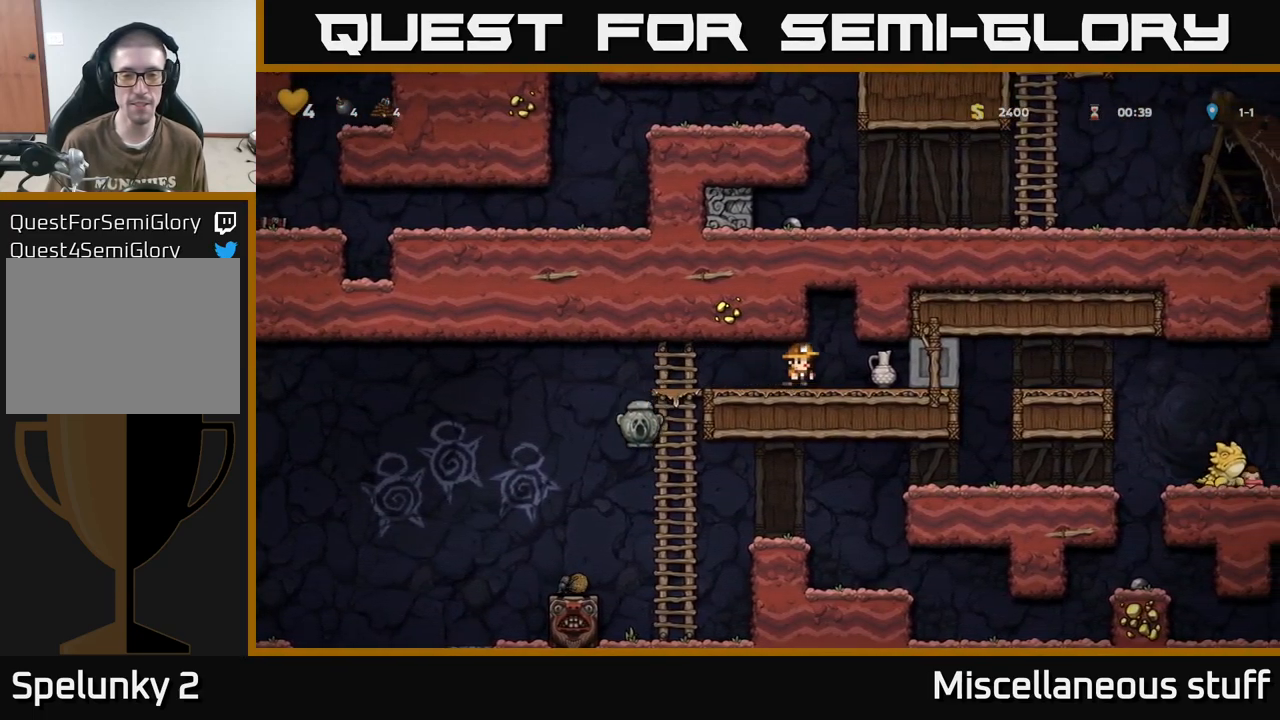
{"buttons": ["DPAD_RIGHT"], "events": [[466, "DPAD_RIGHT", "down"]]}
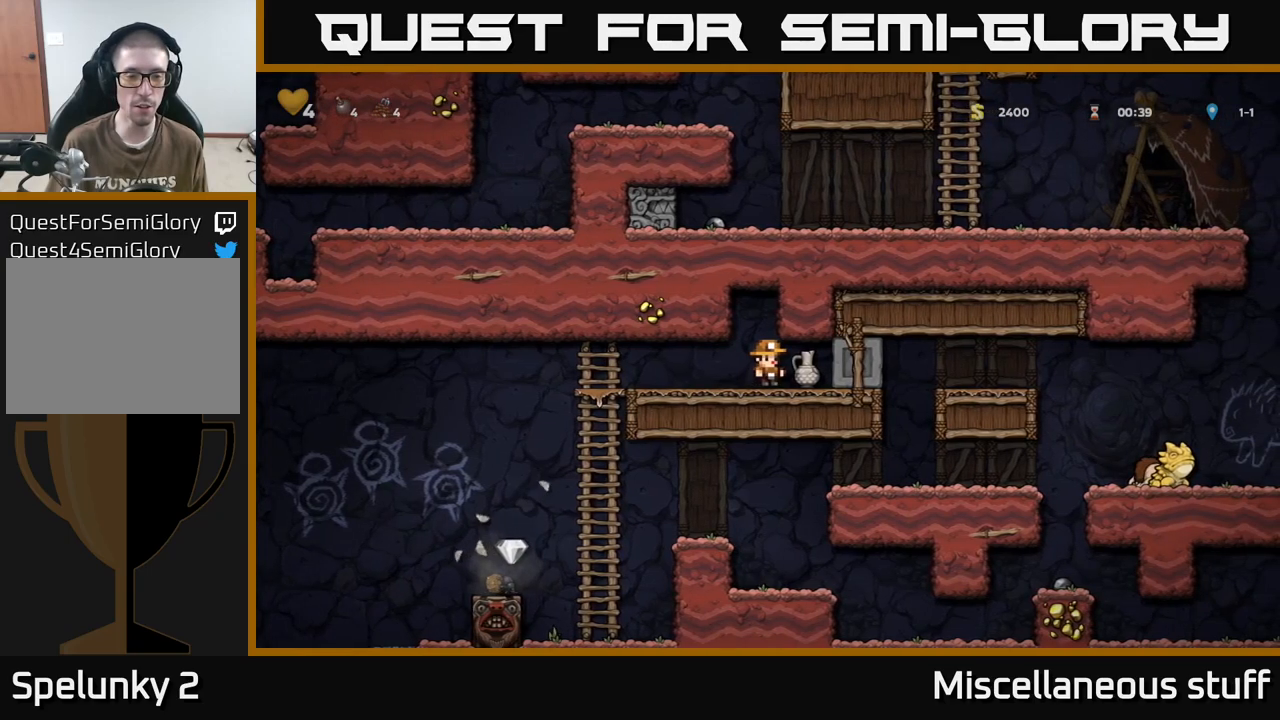
{"buttons": ["X", "DPAD_LEFT"], "events": [[66, "DPAD_DOWN", "down"], [100, "DPAD_RIGHT", "up"], [150, "X", "down"], [216, "DPAD_DOWN", "up"], [250, "DPAD_LEFT", "down"], [250, "X", "up"], [433, "X", "down"]]}
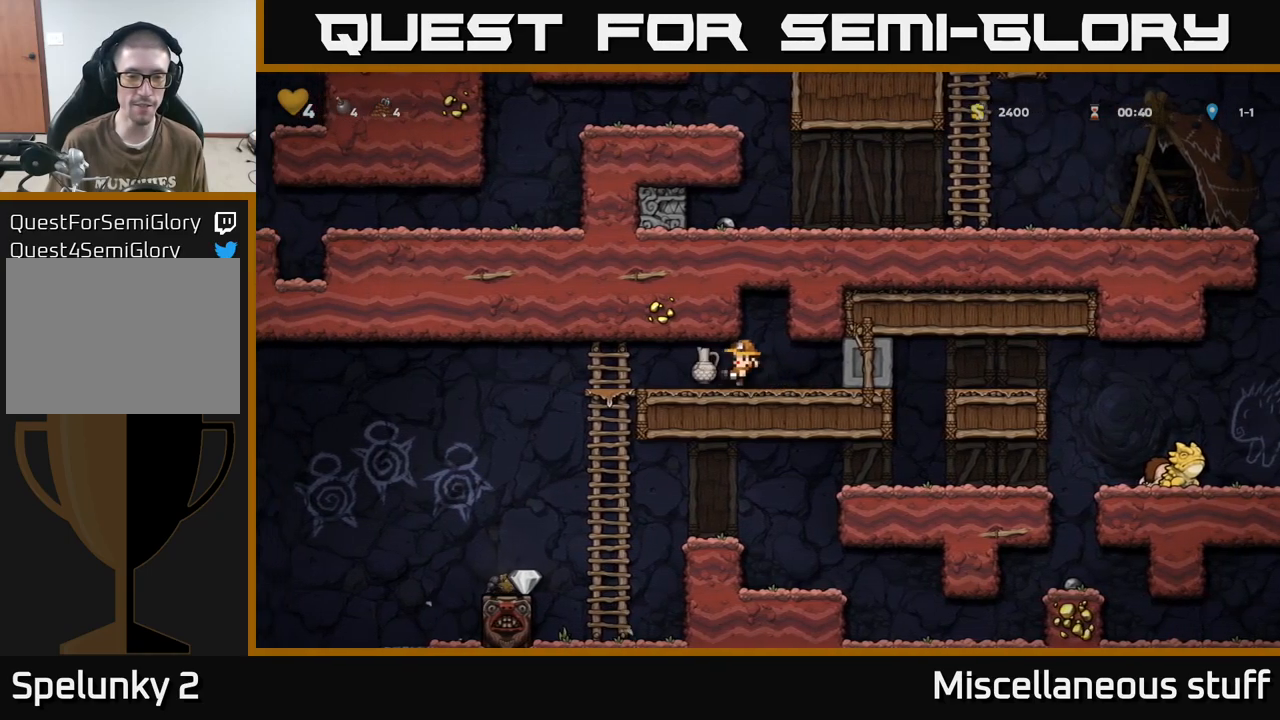
{"buttons": ["DPAD_LEFT"], "events": [[16, "DPAD_LEFT", "up"], [33, "X", "up"], [233, "DPAD_LEFT", "down"]]}